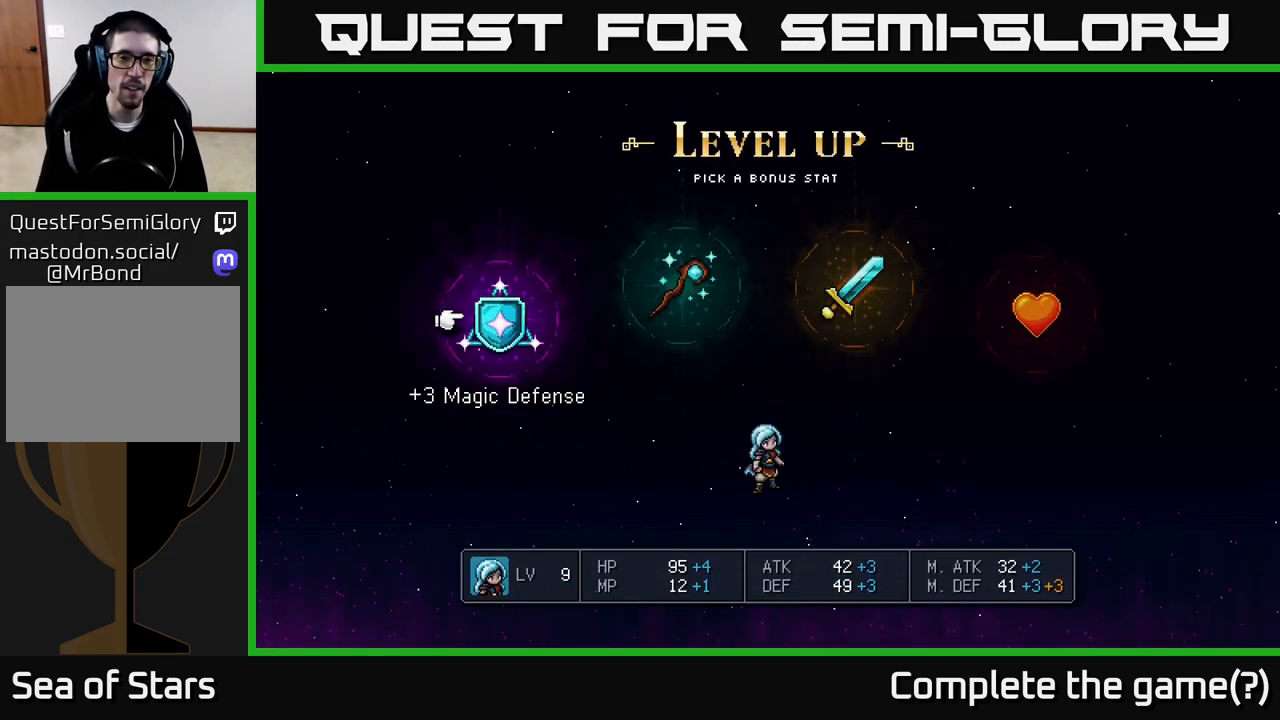
Gameplay with a controller (Xbox layout); each line is a JSON object with the inputs held at the frame after it. "events" lists button and stick changes between this image and that frame as [ms after this image, input, new state], when the widget could be followed in between.
{"buttons": [], "left_stick": "center", "right_stick": "center", "events": [[350, "left_stick", "right"], [483, "left_stick", "center"]]}
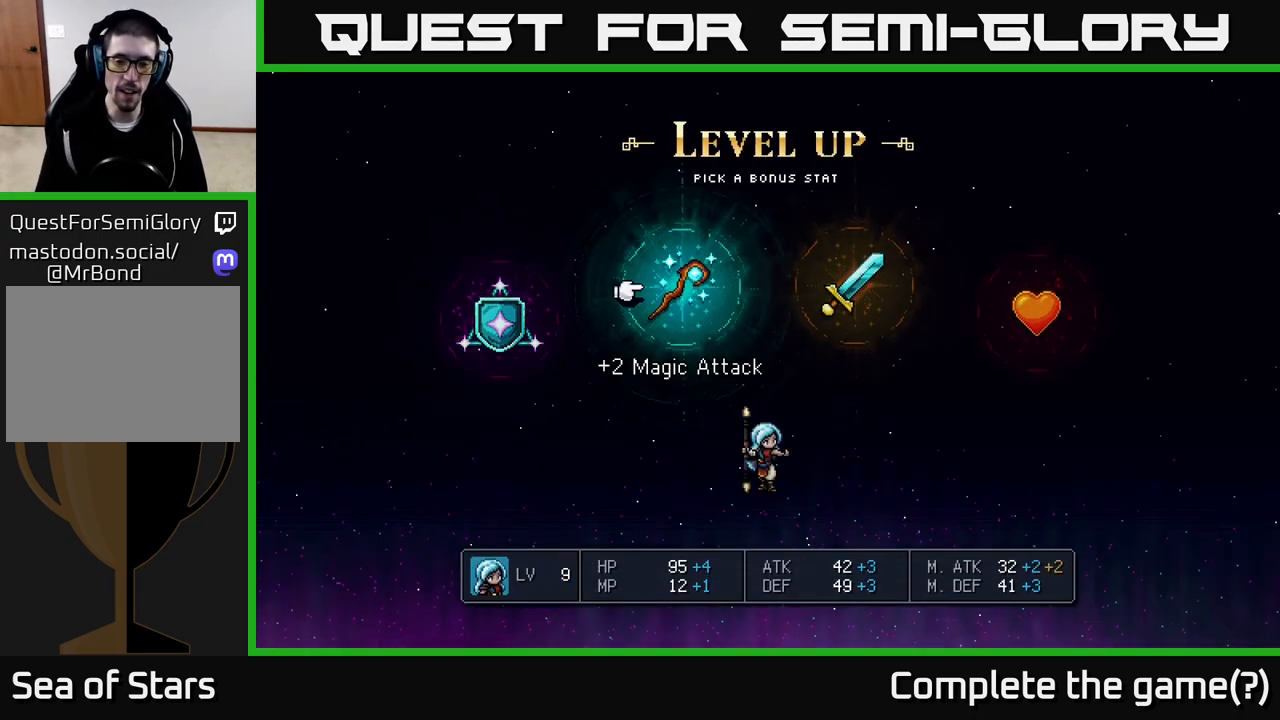
{"buttons": [], "left_stick": "right", "right_stick": "center", "events": [[83, "left_stick", "right"], [250, "left_stick", "center"], [333, "left_stick", "right"]]}
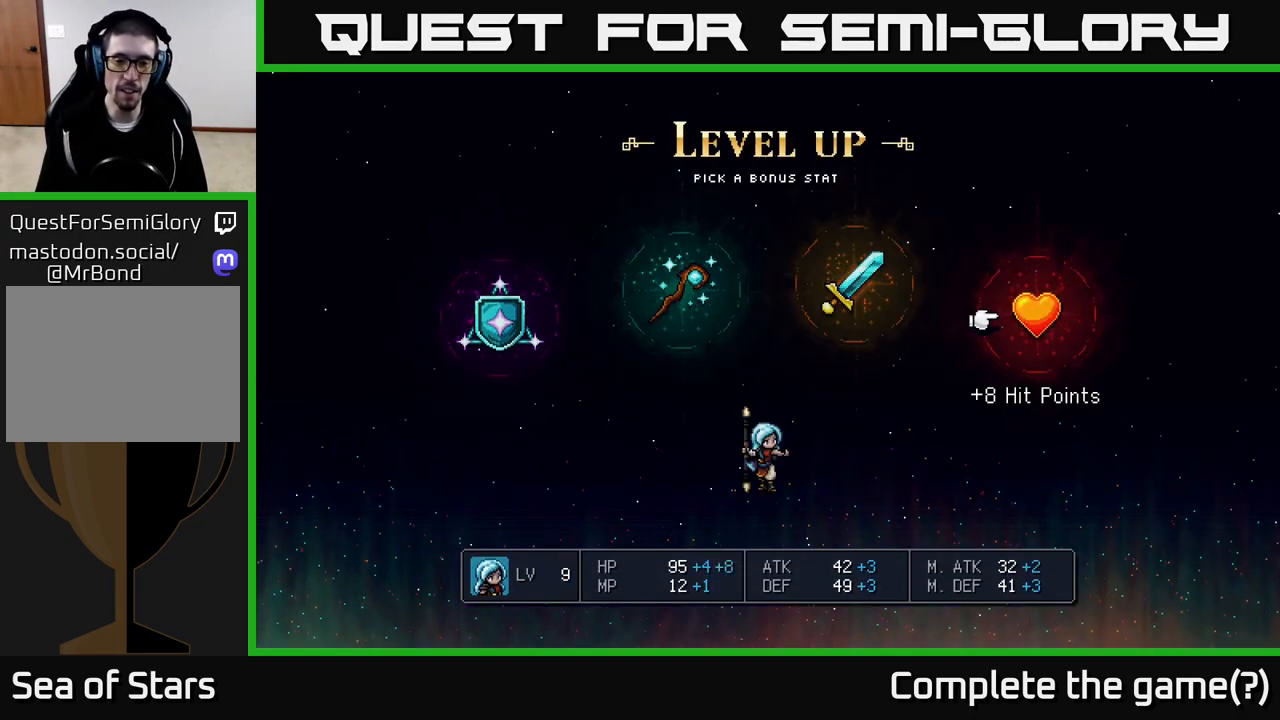
{"buttons": [], "left_stick": "left", "right_stick": "center", "events": [[33, "left_stick", "center"], [150, "left_stick", "left"], [317, "left_stick", "center"], [500, "left_stick", "left"]]}
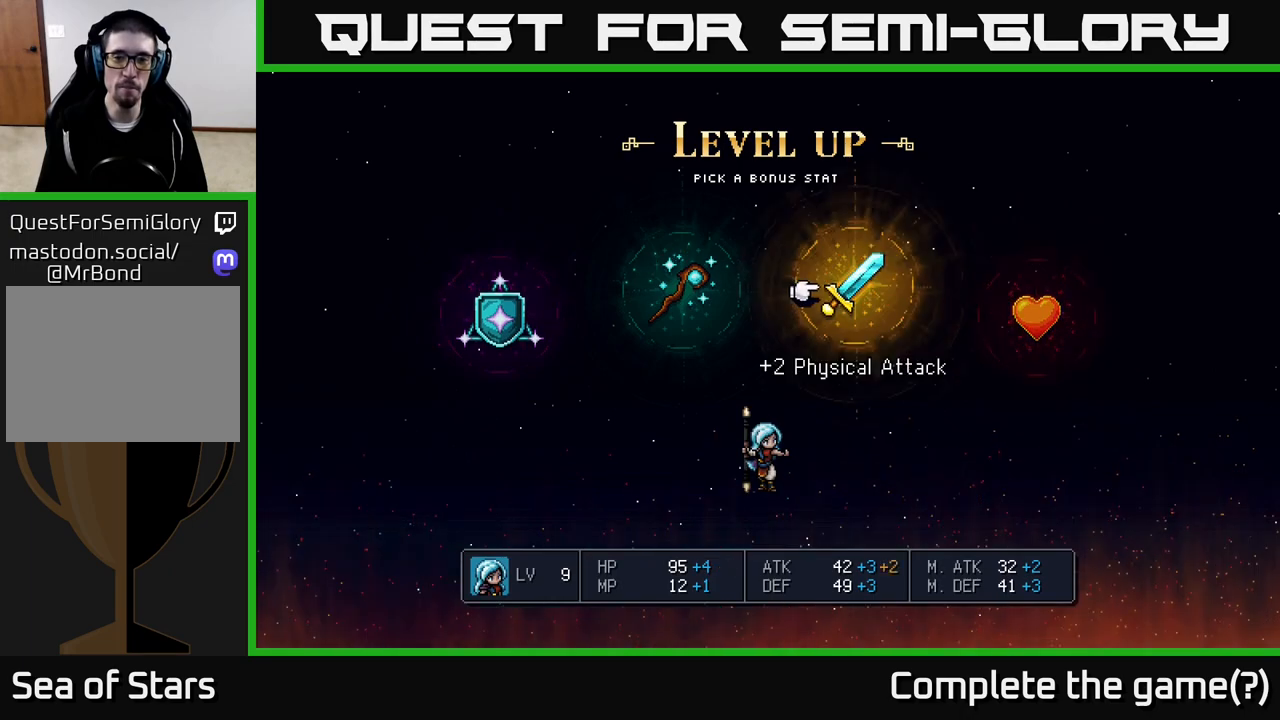
{"buttons": [], "left_stick": "right", "right_stick": "center", "events": [[167, "left_stick", "center"], [400, "left_stick", "right"]]}
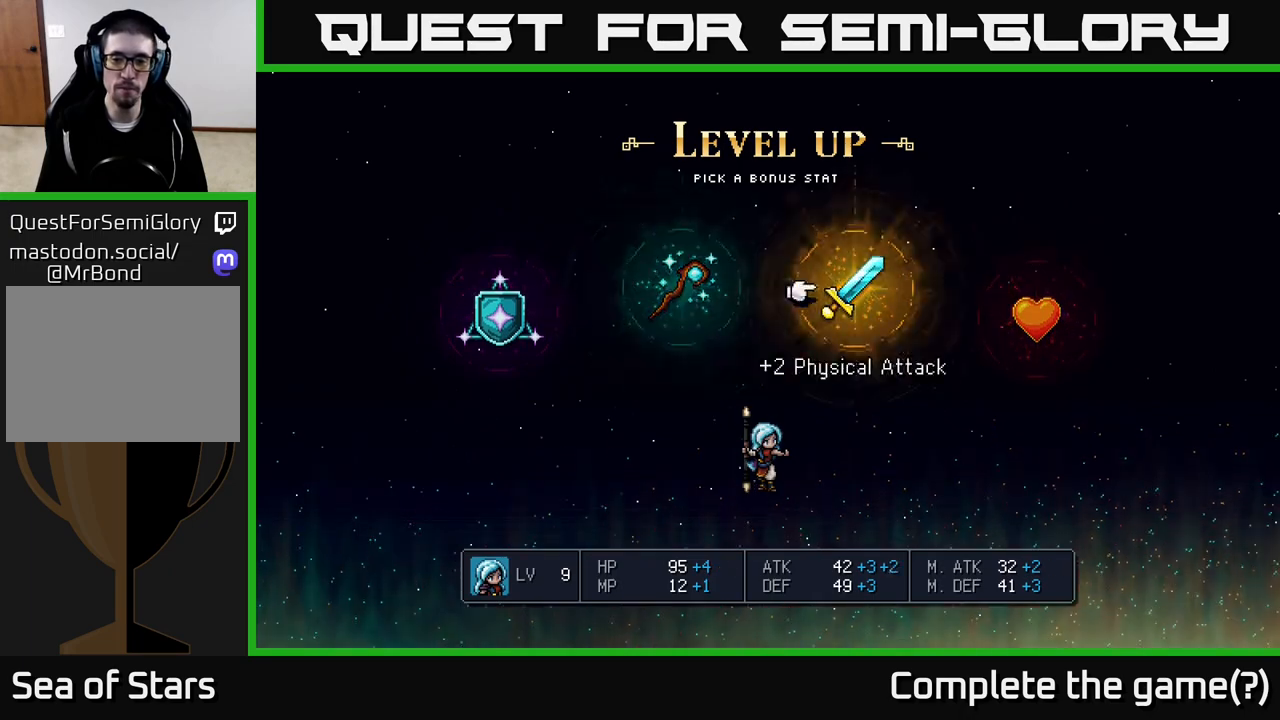
{"buttons": [], "left_stick": "left", "right_stick": "center", "events": [[100, "left_stick", "center"], [350, "left_stick", "left"]]}
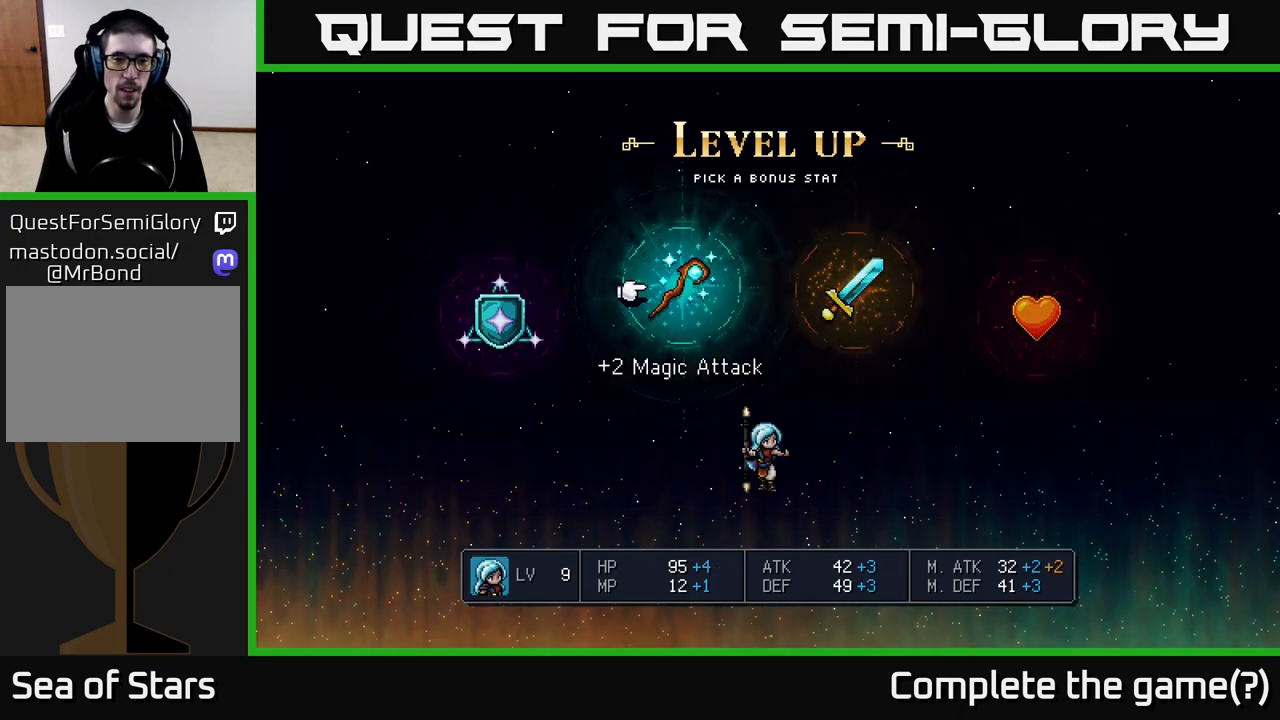
{"buttons": [], "left_stick": "center", "right_stick": "center", "events": [[50, "left_stick", "center"], [167, "left_stick", "left"], [367, "left_stick", "center"]]}
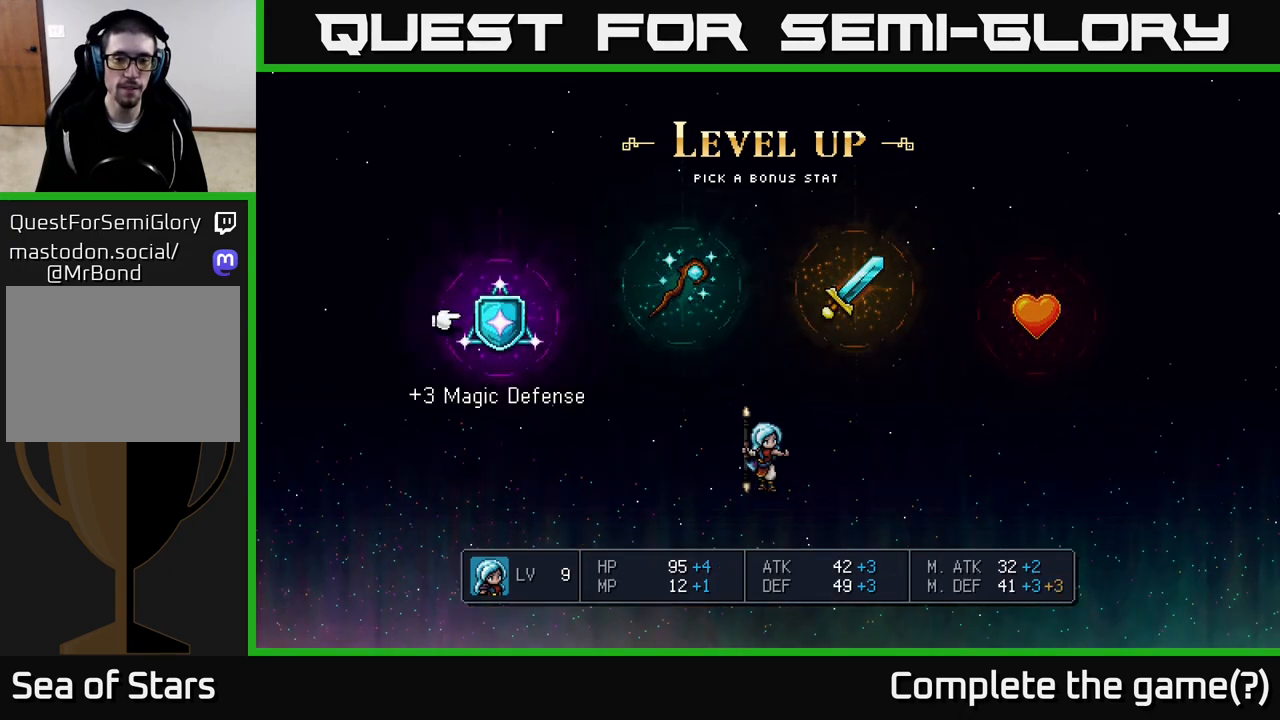
{"buttons": [], "left_stick": "center", "right_stick": "center", "events": []}
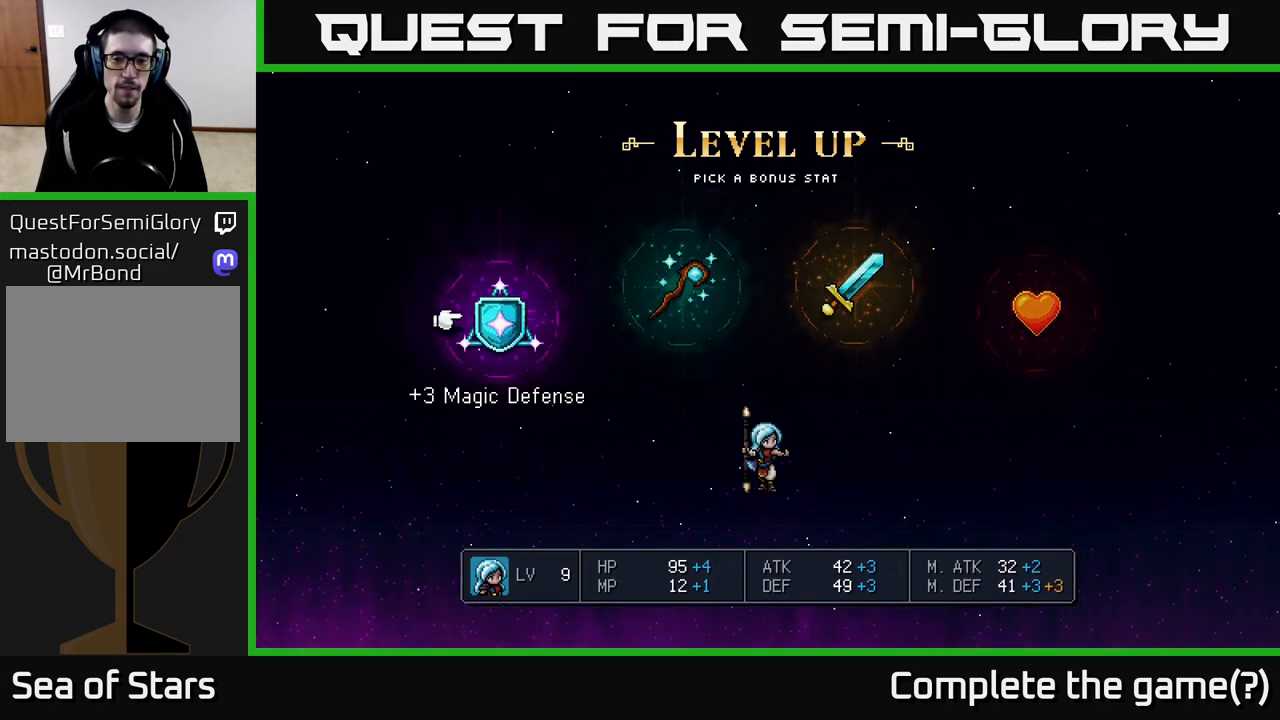
{"buttons": [], "left_stick": "center", "right_stick": "center", "events": [[283, "left_stick", "right"], [450, "left_stick", "center"]]}
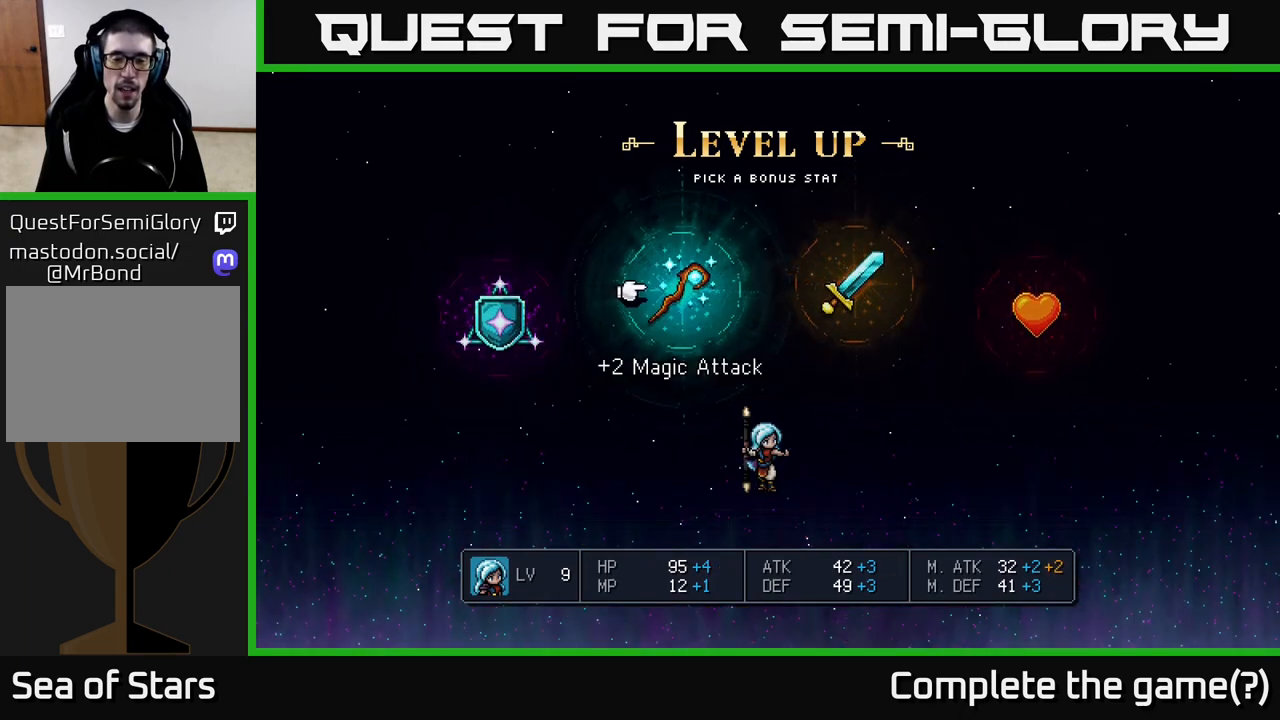
{"buttons": [], "left_stick": "left", "right_stick": "center", "events": [[367, "left_stick", "left"]]}
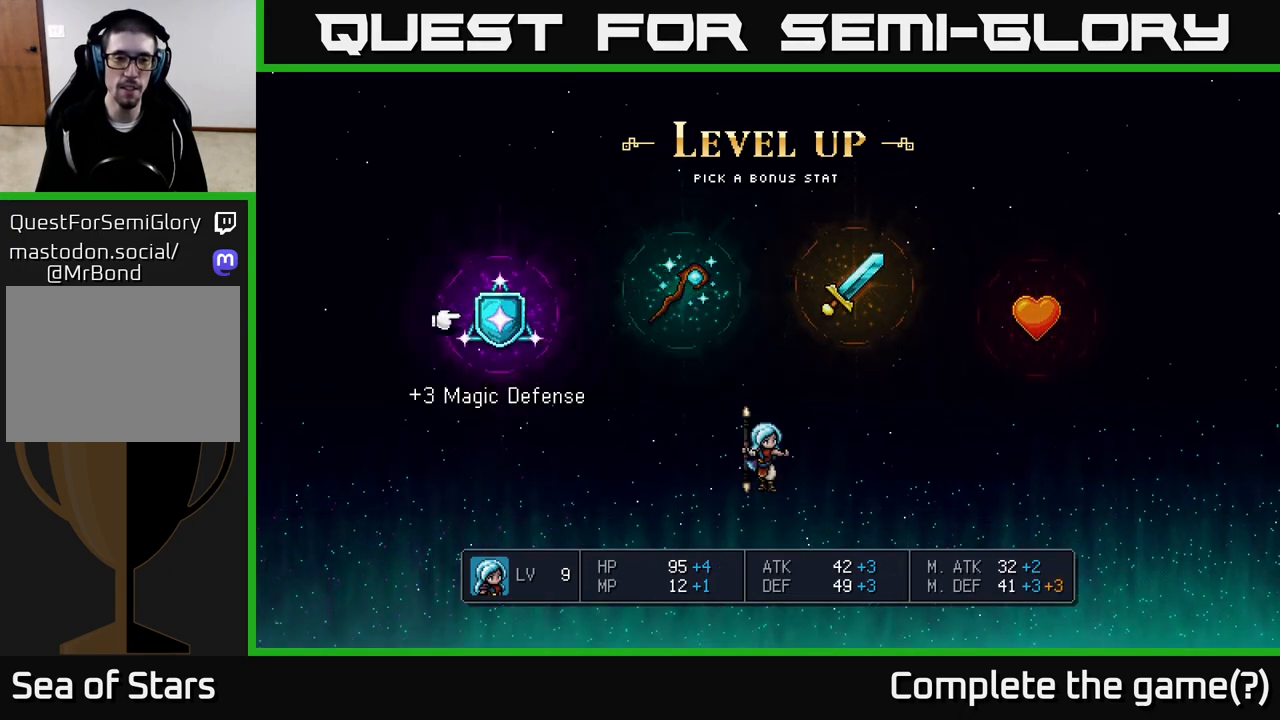
{"buttons": [], "left_stick": "center", "right_stick": "center", "events": [[67, "left_stick", "center"], [150, "left_stick", "right"], [317, "left_stick", "center"]]}
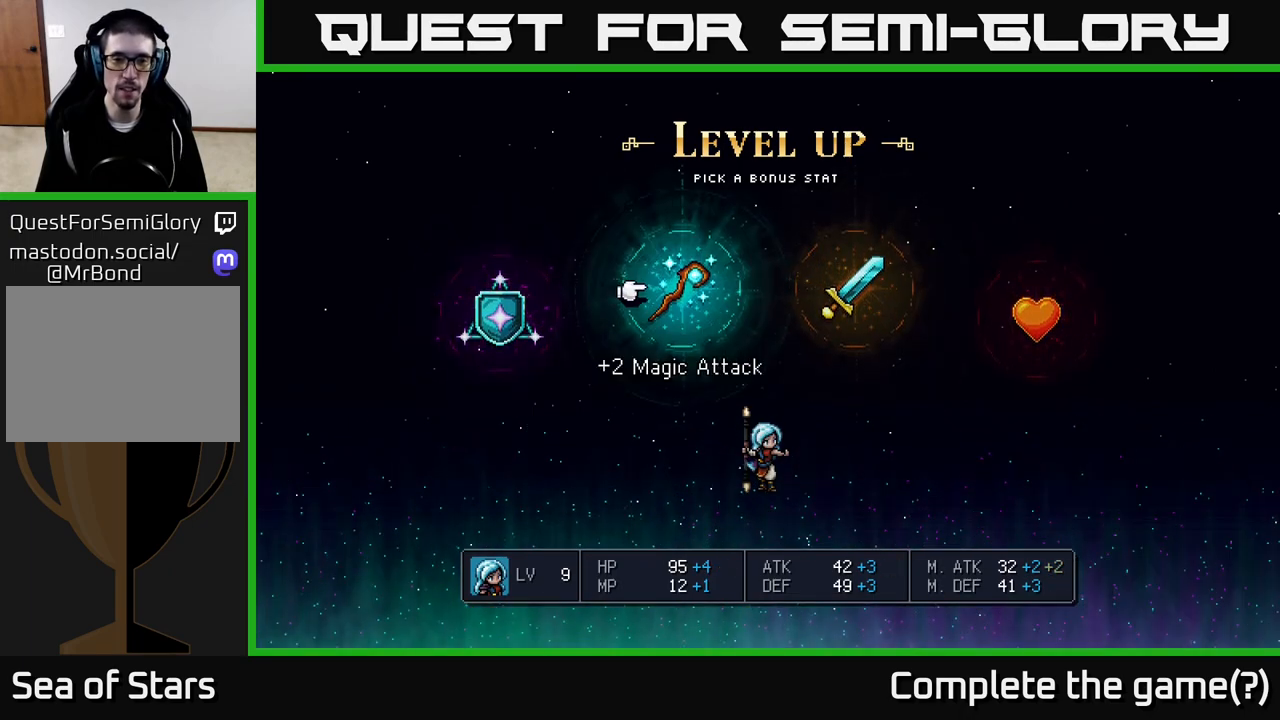
{"buttons": [], "left_stick": "center", "right_stick": "center", "events": [[200, "left_stick", "left"], [383, "left_stick", "center"]]}
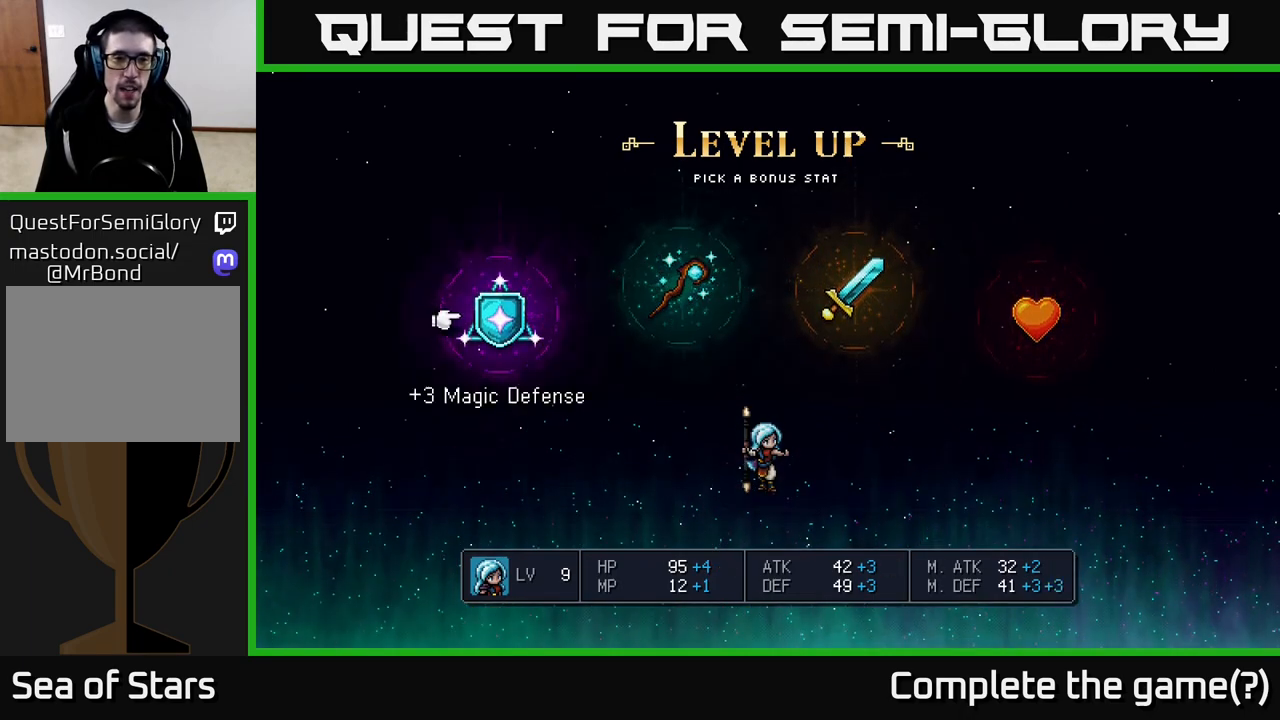
{"buttons": [], "left_stick": "center", "right_stick": "center", "events": []}
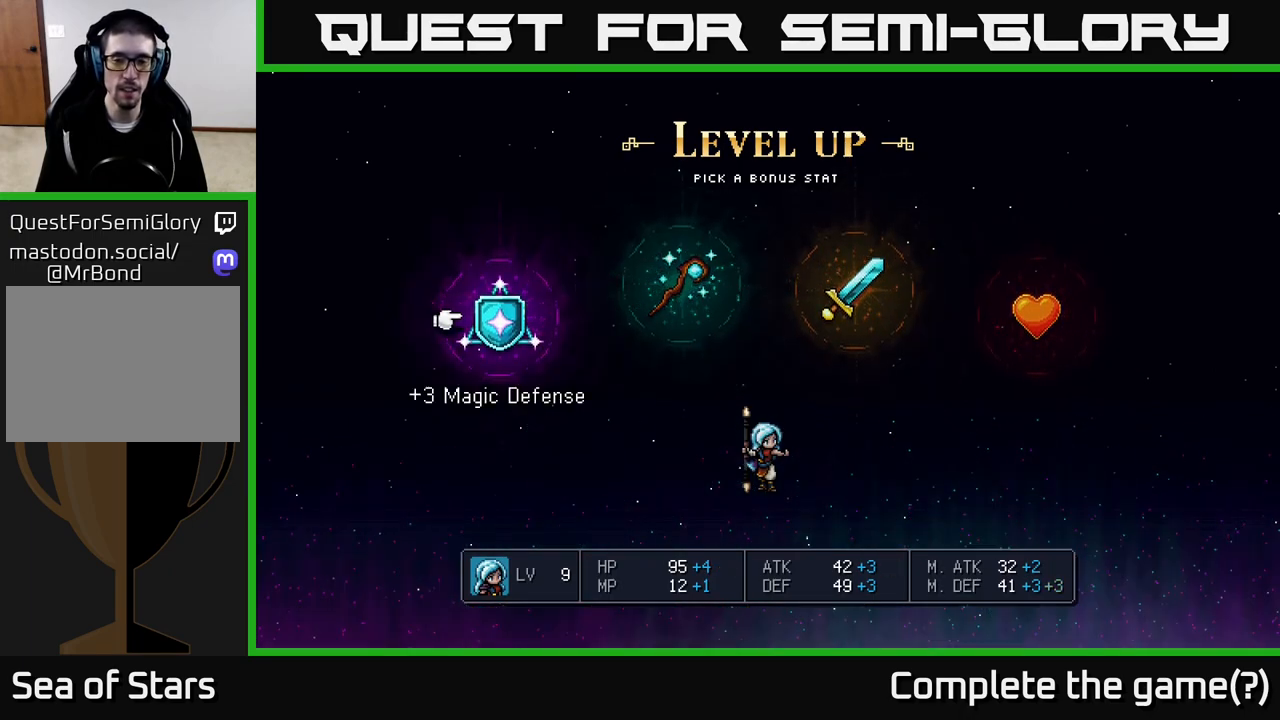
{"buttons": [], "left_stick": "center", "right_stick": "center", "events": [[317, "left_stick", "right"], [483, "left_stick", "center"]]}
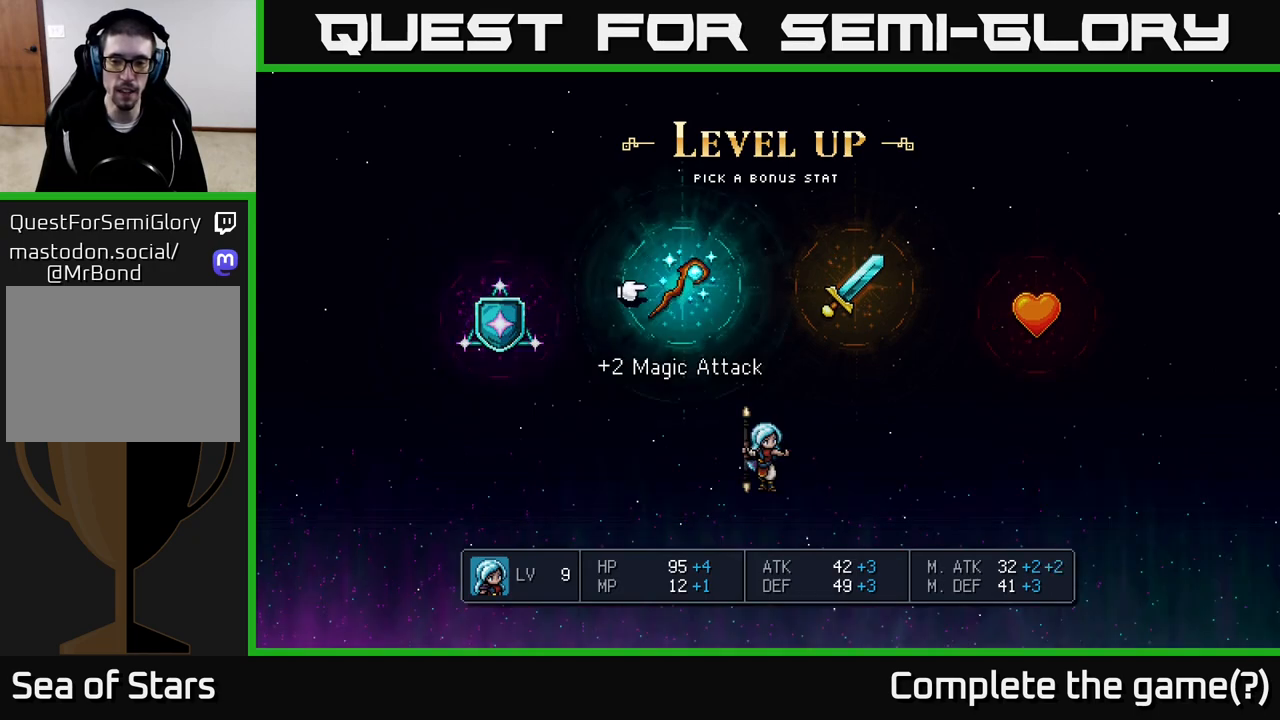
{"buttons": [], "left_stick": "center", "right_stick": "center", "events": [[100, "left_stick", "right"], [283, "left_stick", "center"]]}
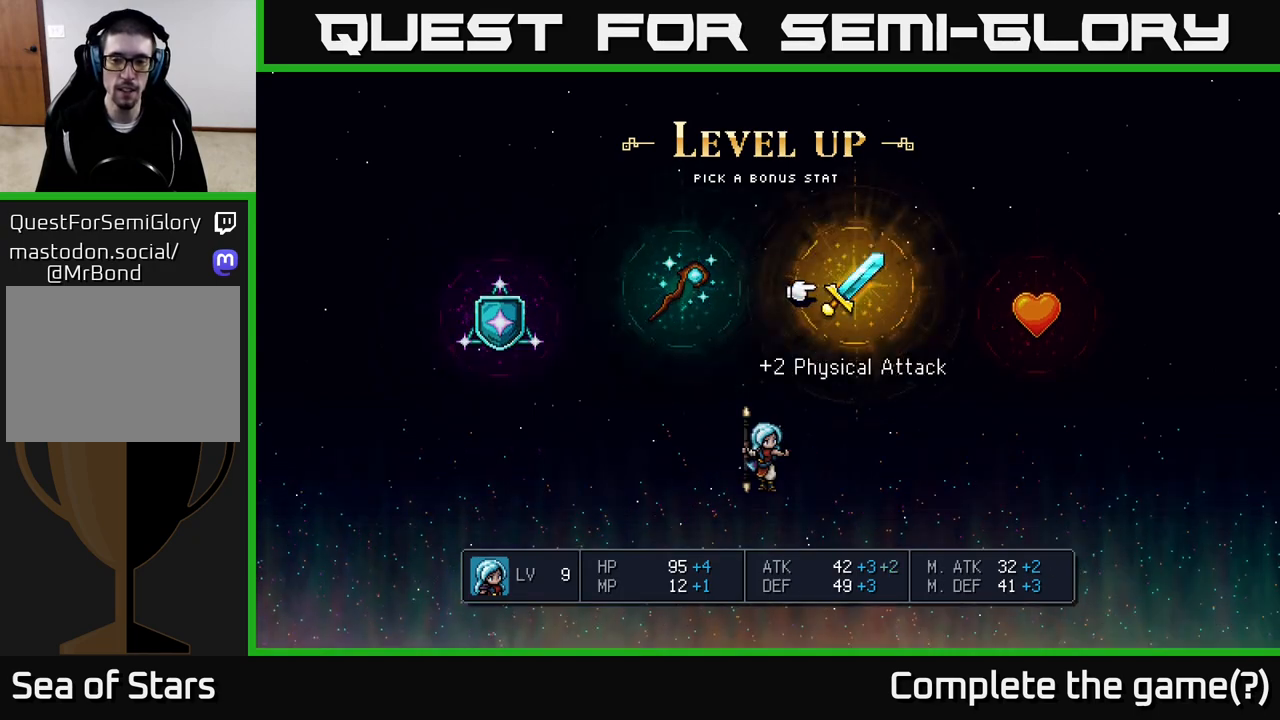
{"buttons": [], "left_stick": "center", "right_stick": "center", "events": []}
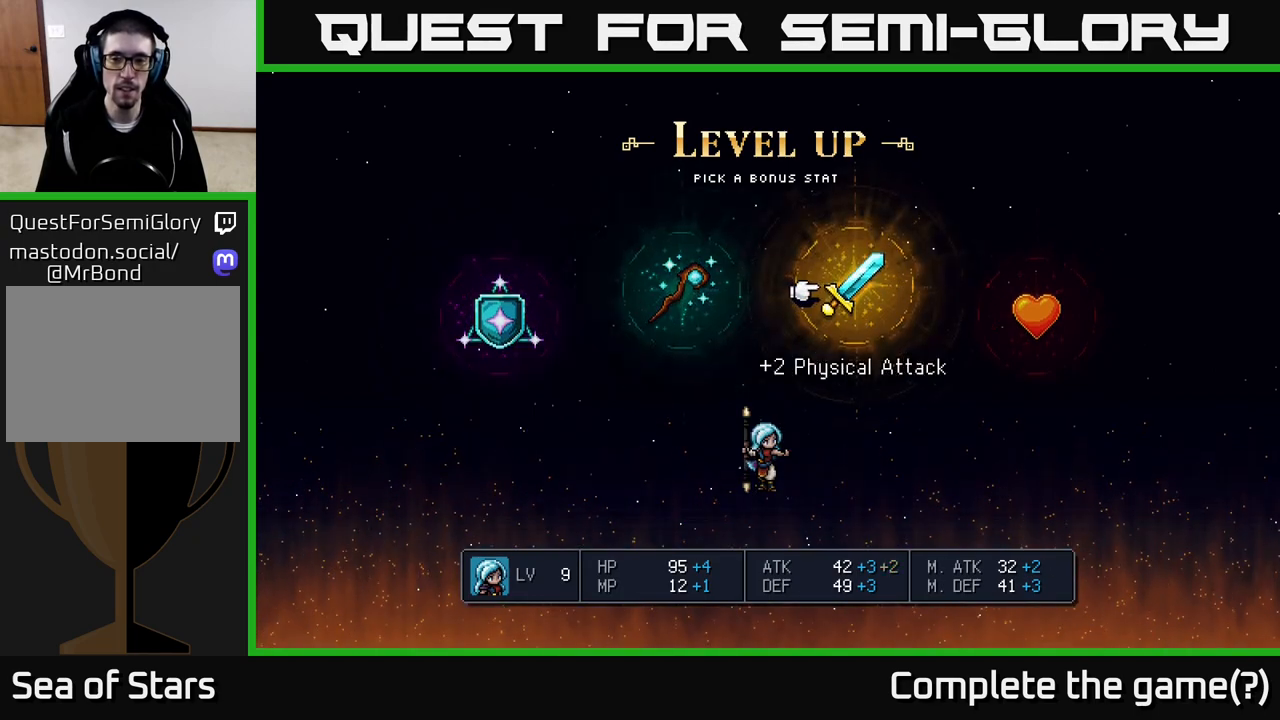
{"buttons": [], "left_stick": "right", "right_stick": "center", "events": [[467, "left_stick", "right"]]}
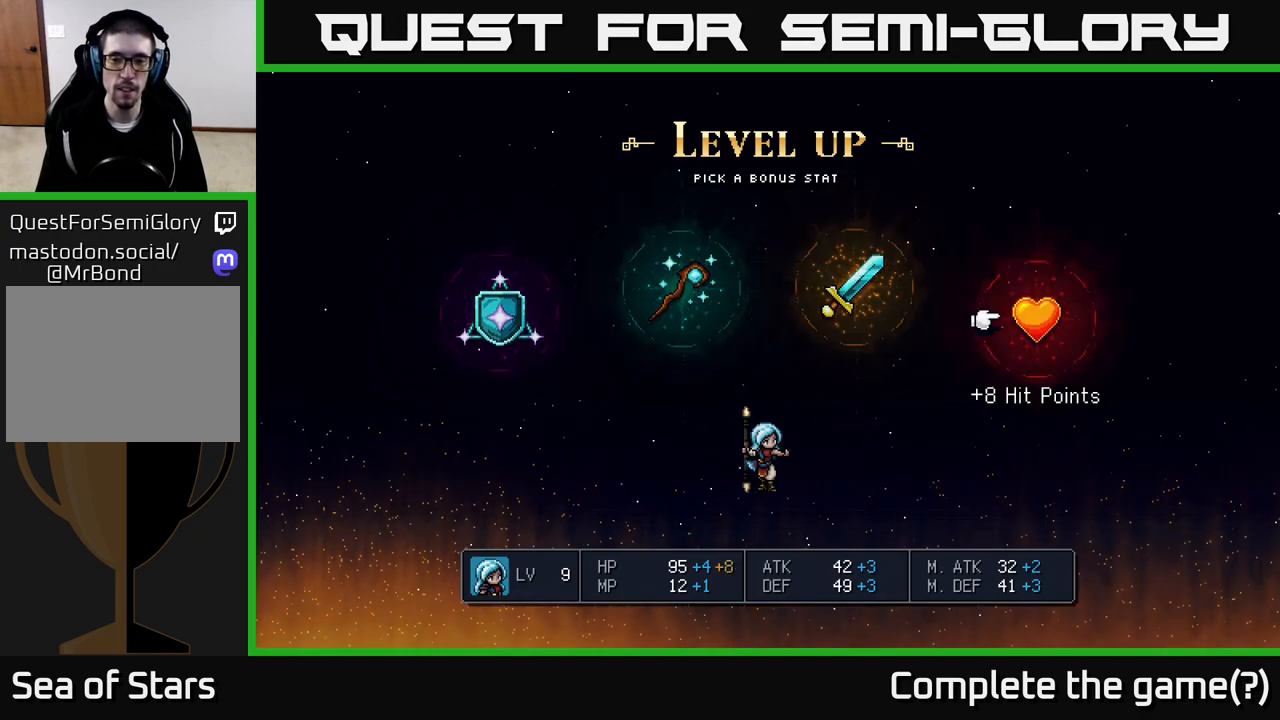
{"buttons": [], "left_stick": "center", "right_stick": "center", "events": [[183, "left_stick", "center"]]}
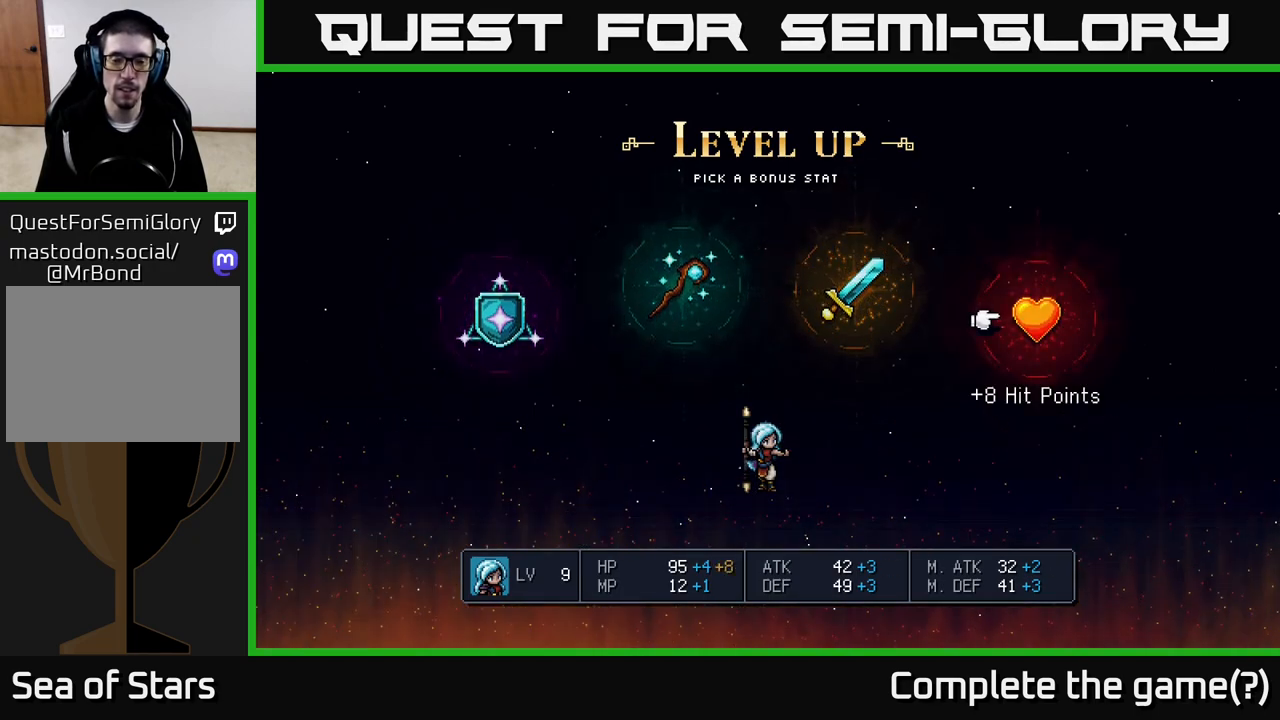
{"buttons": [], "left_stick": "left", "right_stick": "center", "events": [[383, "left_stick", "left"]]}
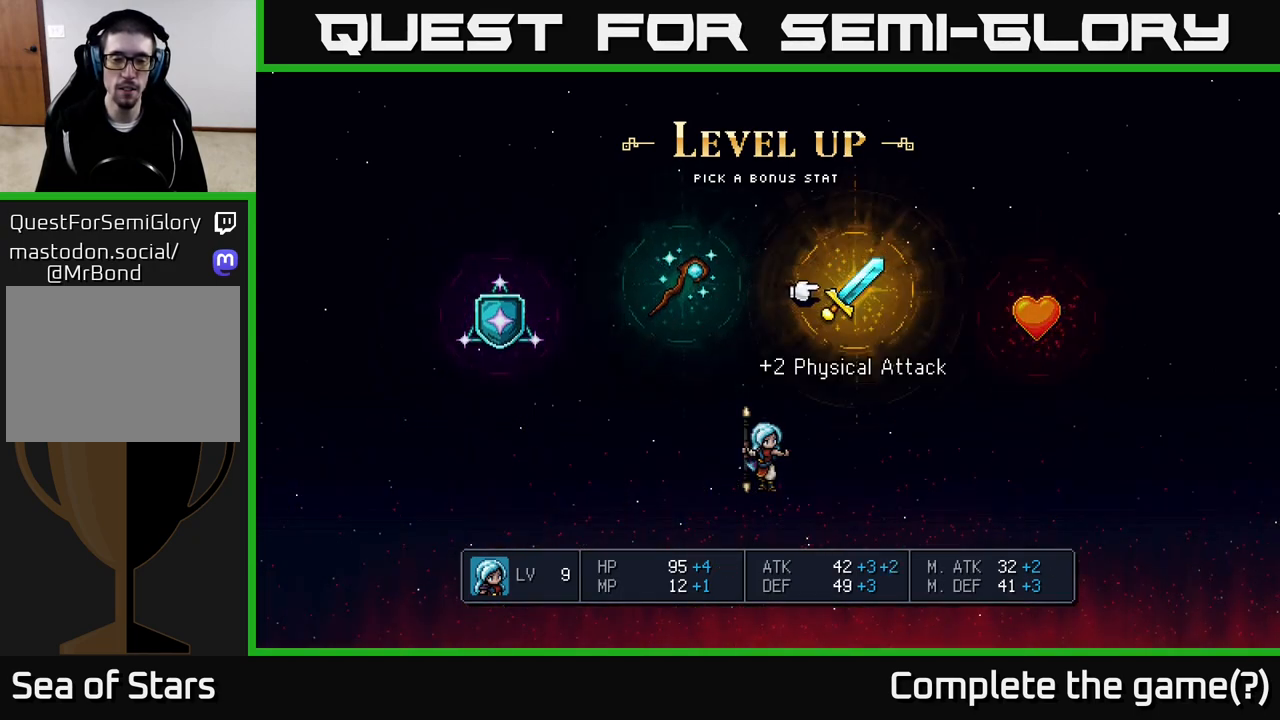
{"buttons": [], "left_stick": "center", "right_stick": "center", "events": [[50, "left_stick", "center"], [200, "left_stick", "left"], [367, "left_stick", "center"]]}
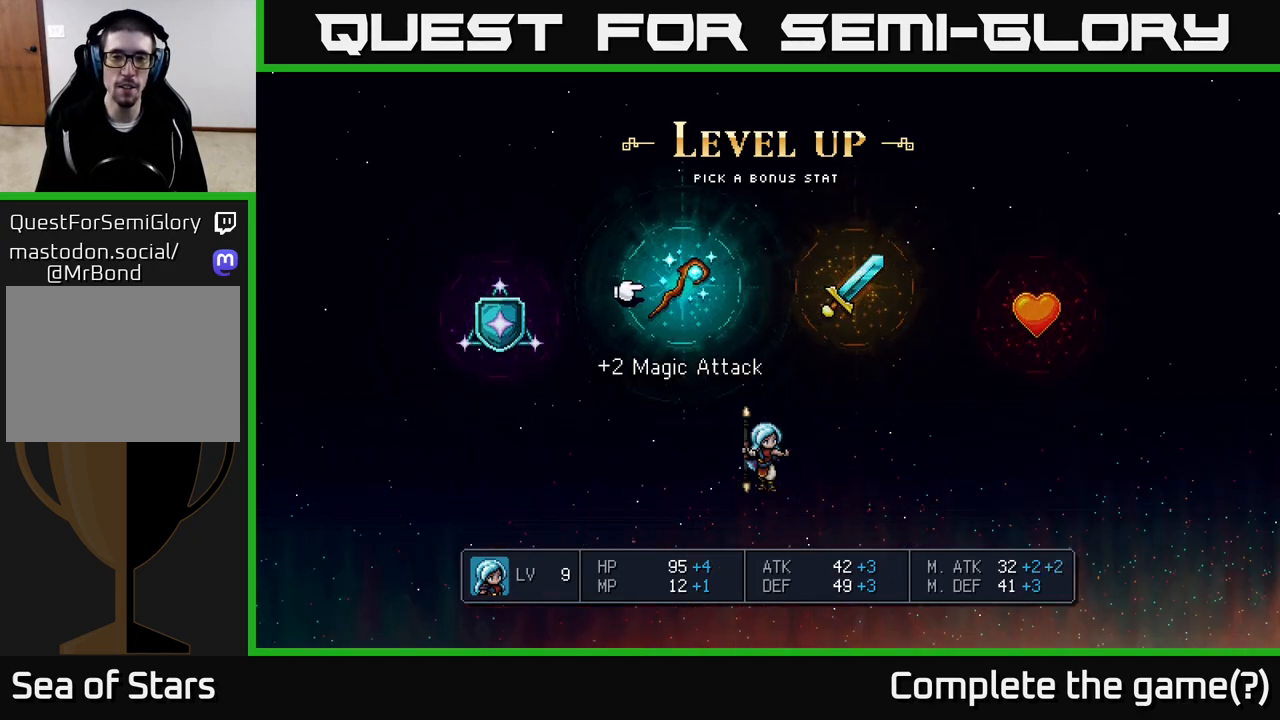
{"buttons": [], "left_stick": "center", "right_stick": "center", "events": [[50, "left_stick", "right"], [250, "left_stick", "center"]]}
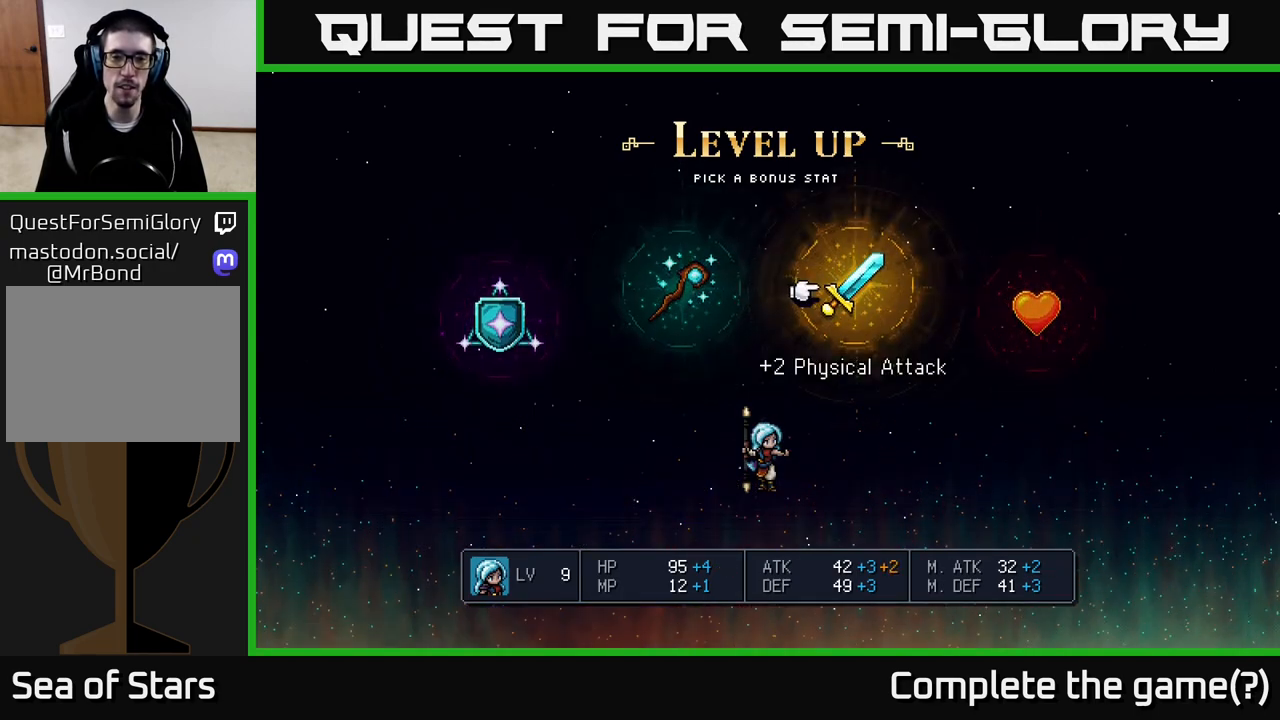
{"buttons": [], "left_stick": "left", "right_stick": "center", "events": [[383, "left_stick", "left"]]}
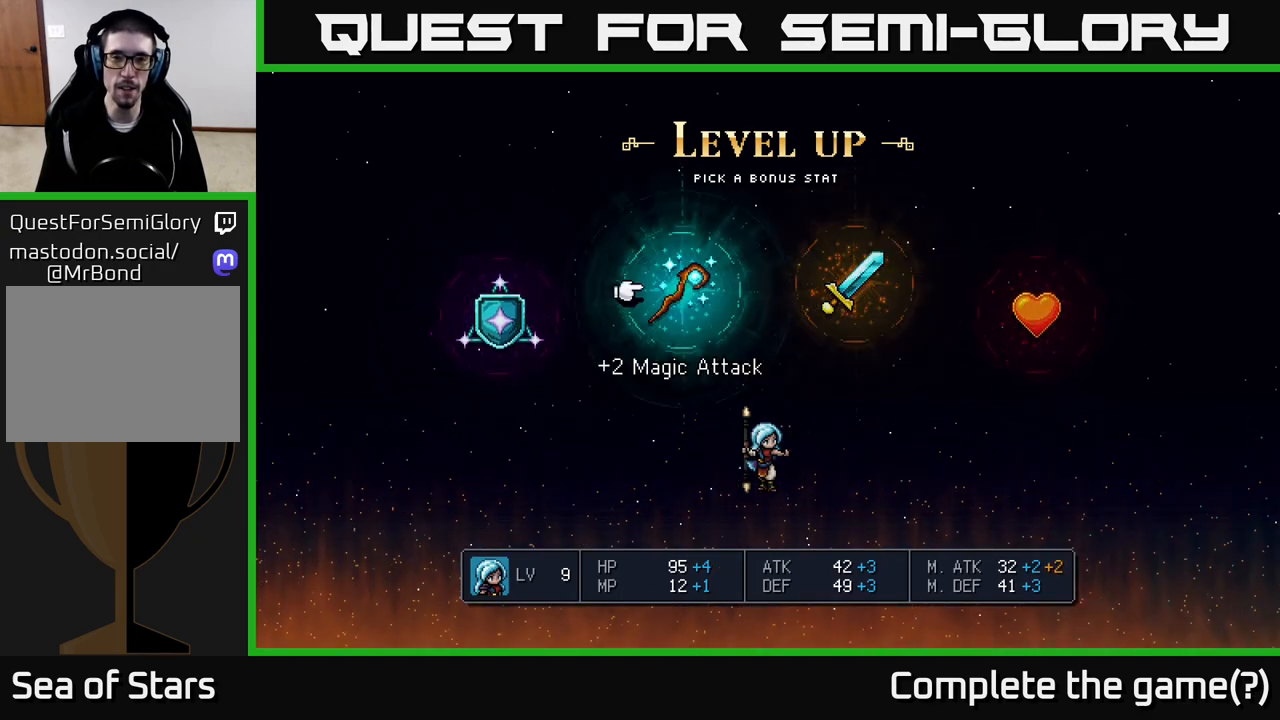
{"buttons": [], "left_stick": "right", "right_stick": "center", "events": [[50, "left_stick", "center"], [100, "left_stick", "right"], [283, "left_stick", "center"], [383, "left_stick", "right"]]}
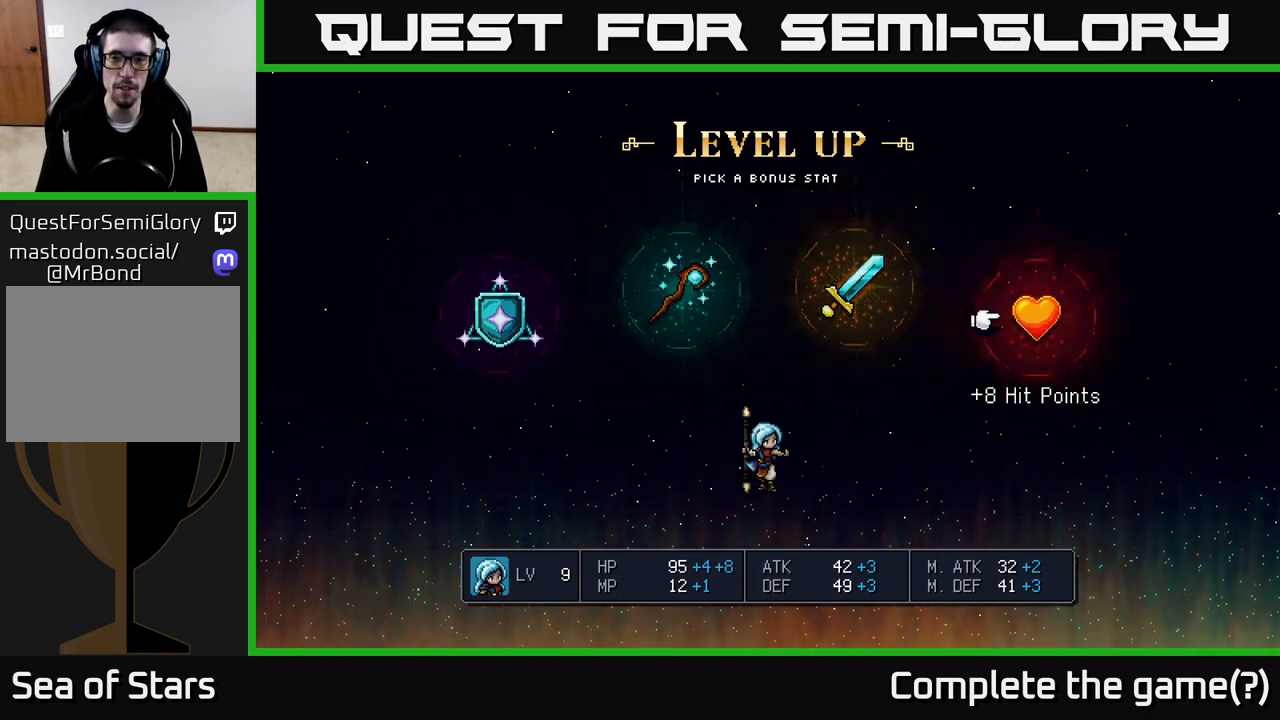
{"buttons": [], "left_stick": "center", "right_stick": "center", "events": [[67, "left_stick", "center"], [383, "A", "down"], [483, "A", "up"]]}
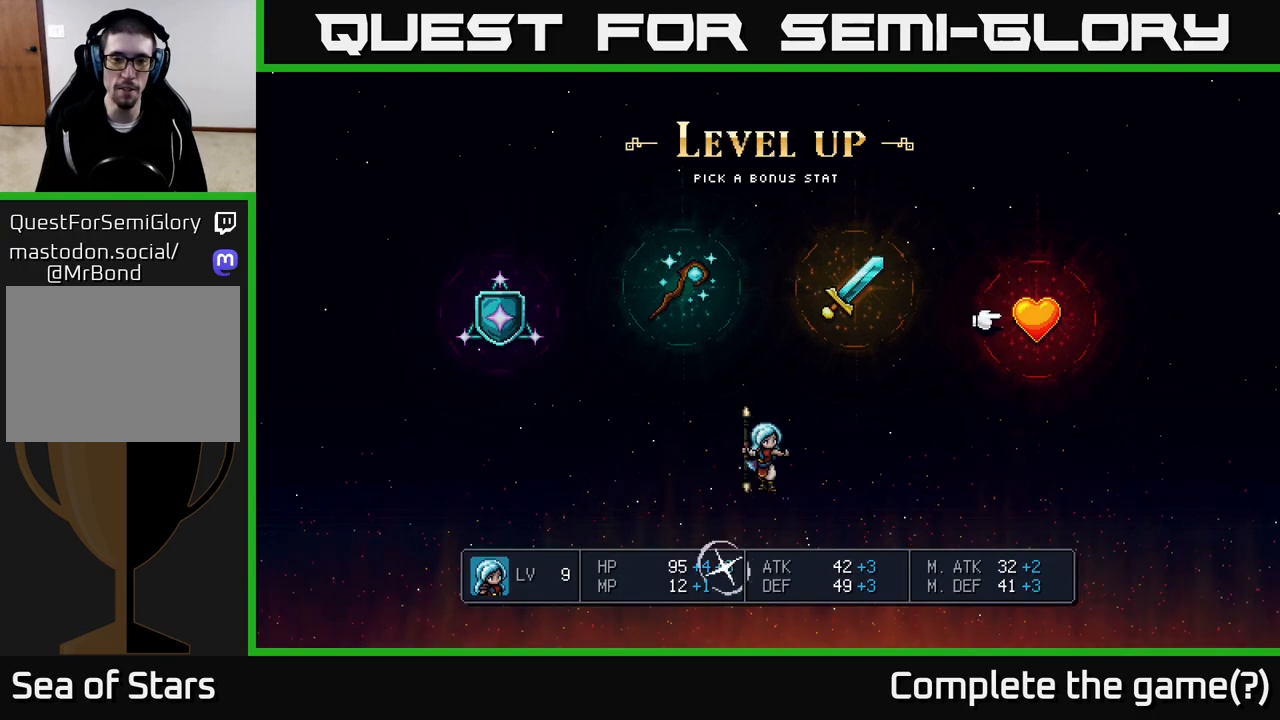
{"buttons": [], "left_stick": "center", "right_stick": "center", "events": []}